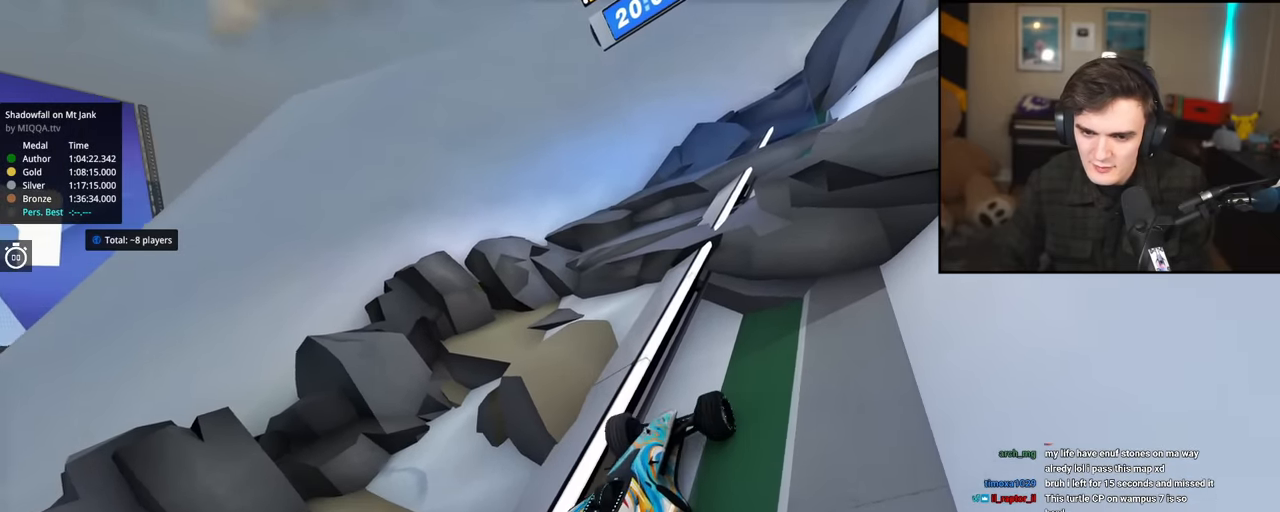
Gameplay with keyboard; each line is a JSON object with the keys held at the frame after it. "events" lists presses ("down") and releases ("up") of "brake", "down", "left", "right" and "up" between this image and that frame as [ms after this image, input, new state], when the widget could be followed in between. No other keys are recorded. Mouse input is not recorded. Key names are as the overlay labels them; some are game actions (e.g. jump) rather than physical keys.
{"keys": ["left", "up"], "events": []}
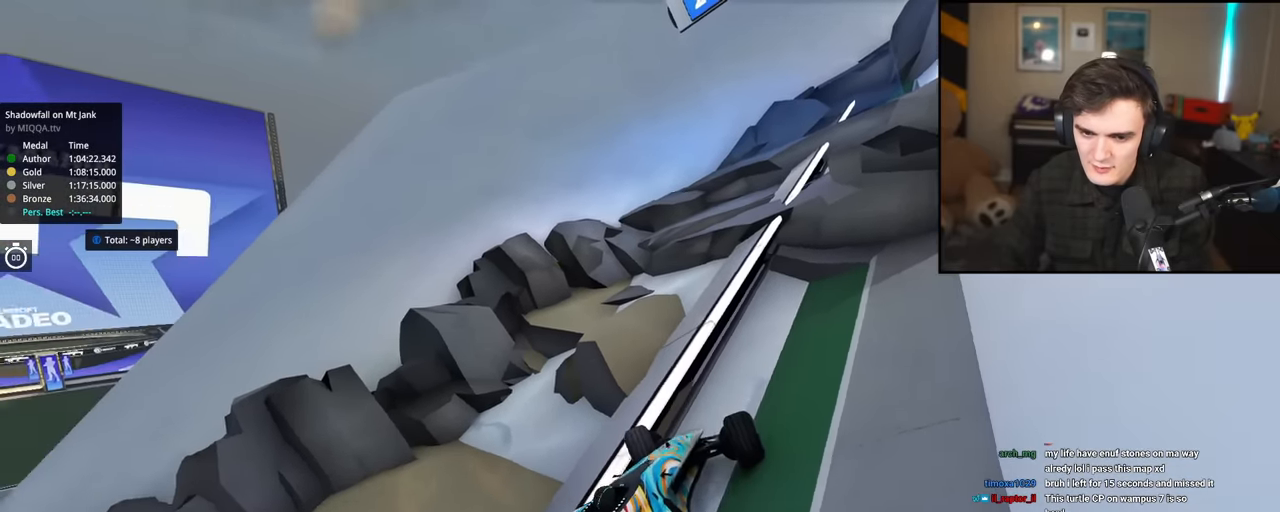
{"keys": ["left", "up"], "events": [[217, "left", "up"], [400, "left", "down"]]}
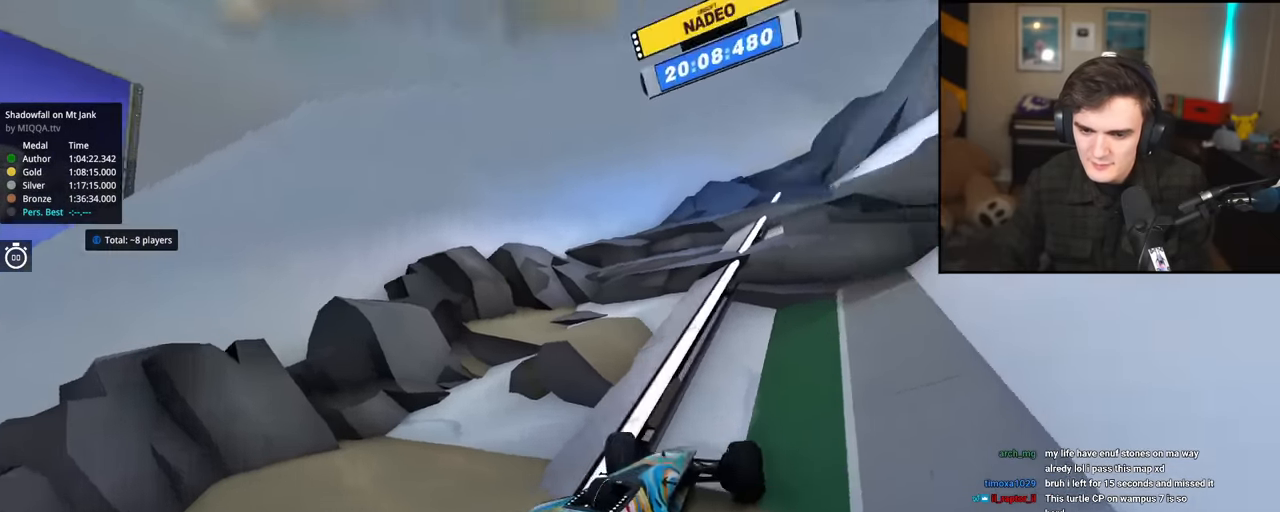
{"keys": ["left", "up"], "events": []}
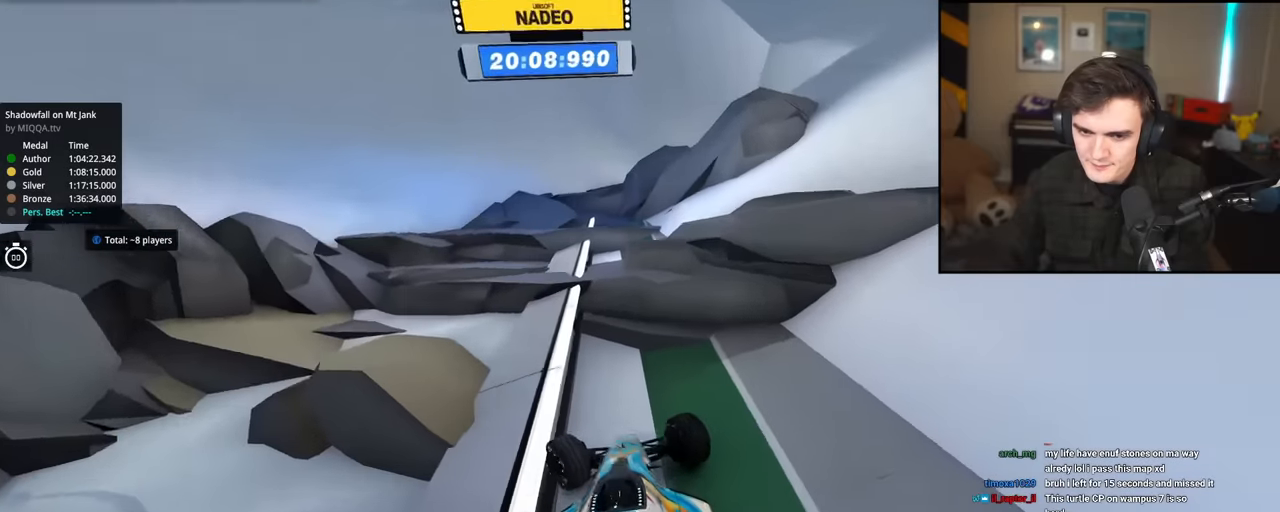
{"keys": ["left", "up"], "events": []}
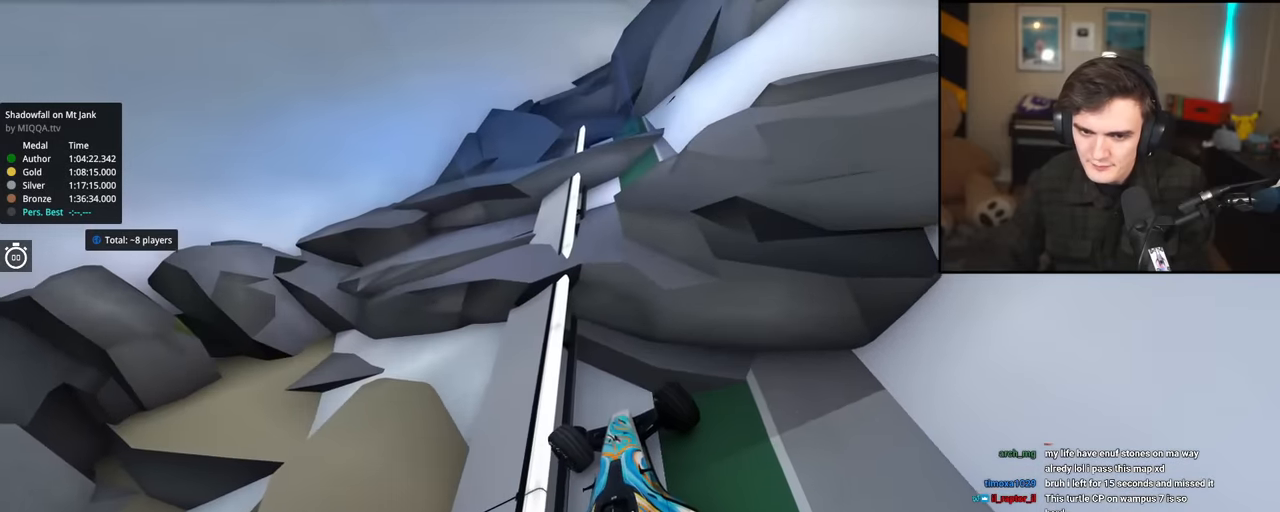
{"keys": [], "events": [[33, "left", "up"], [166, "up", "up"]]}
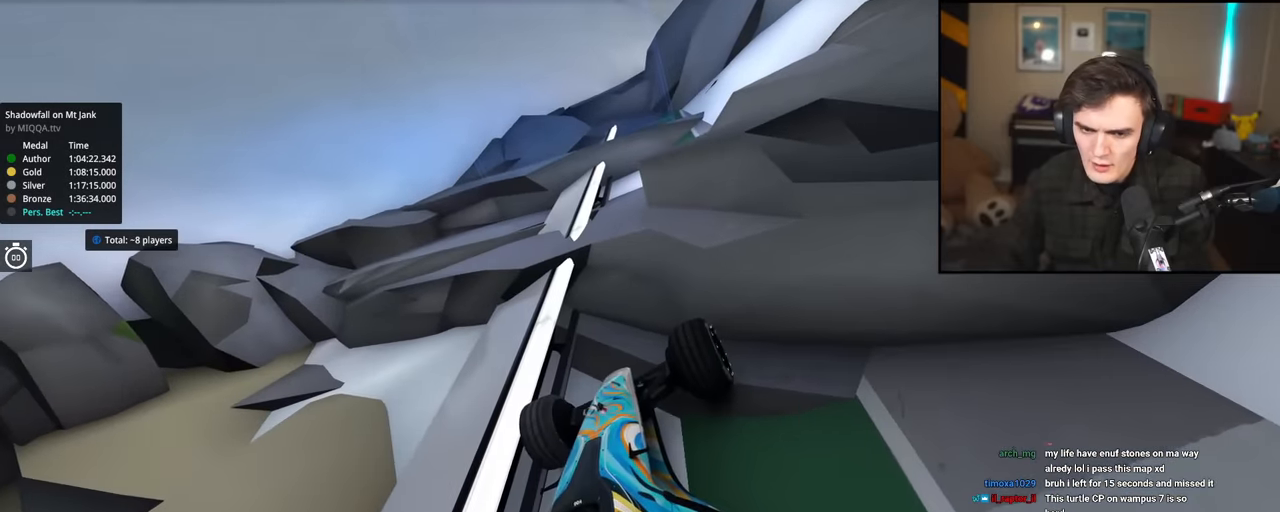
{"keys": ["up"], "events": [[417, "up", "down"]]}
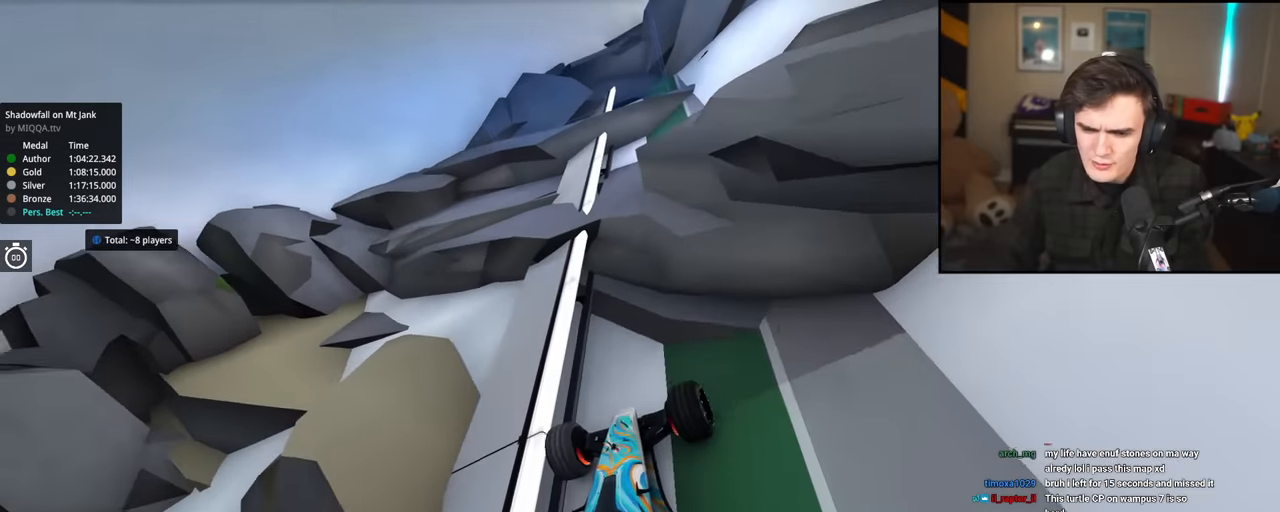
{"keys": ["left", "up"], "events": [[217, "left", "down"], [350, "left", "up"], [400, "left", "down"]]}
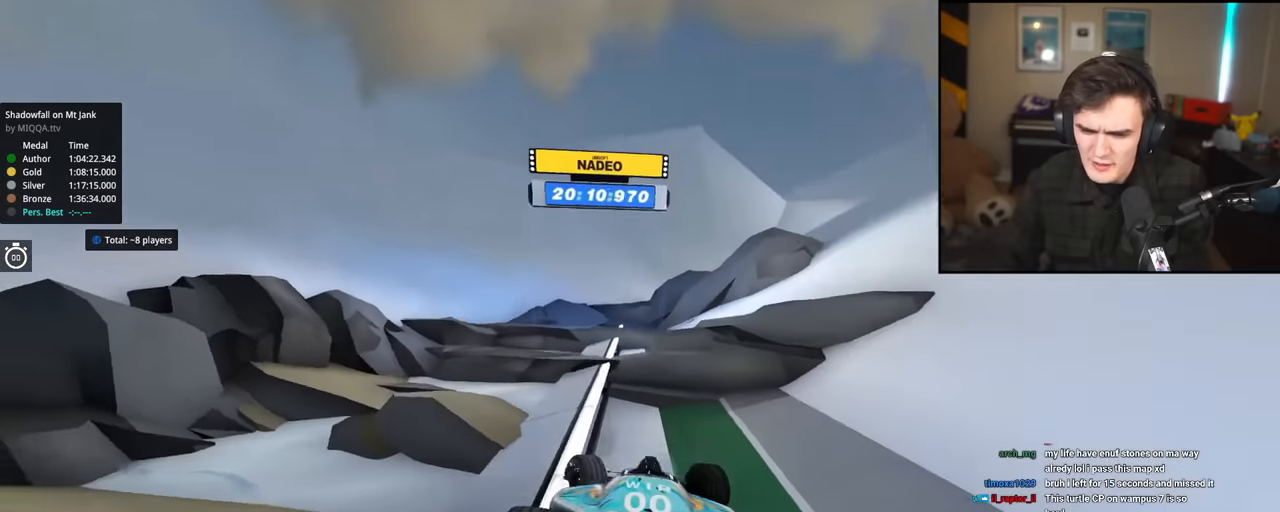
{"keys": ["up"], "events": [[134, "left", "up"], [151, "right", "down"], [234, "right", "up"]]}
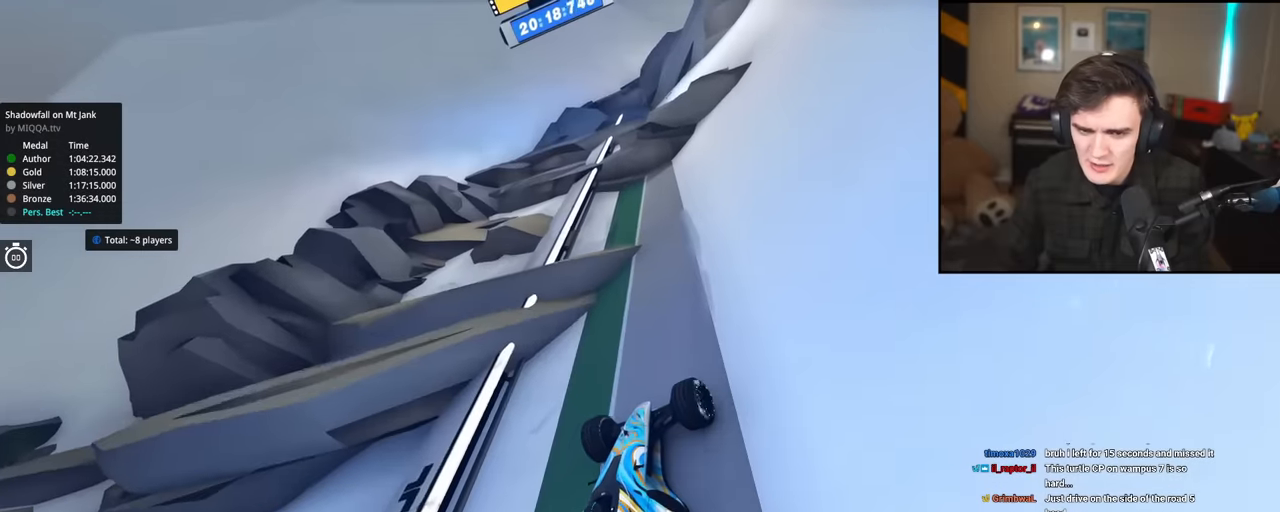
{"keys": ["up"], "events": [[250, "left", "down"], [284, "left", "up"]]}
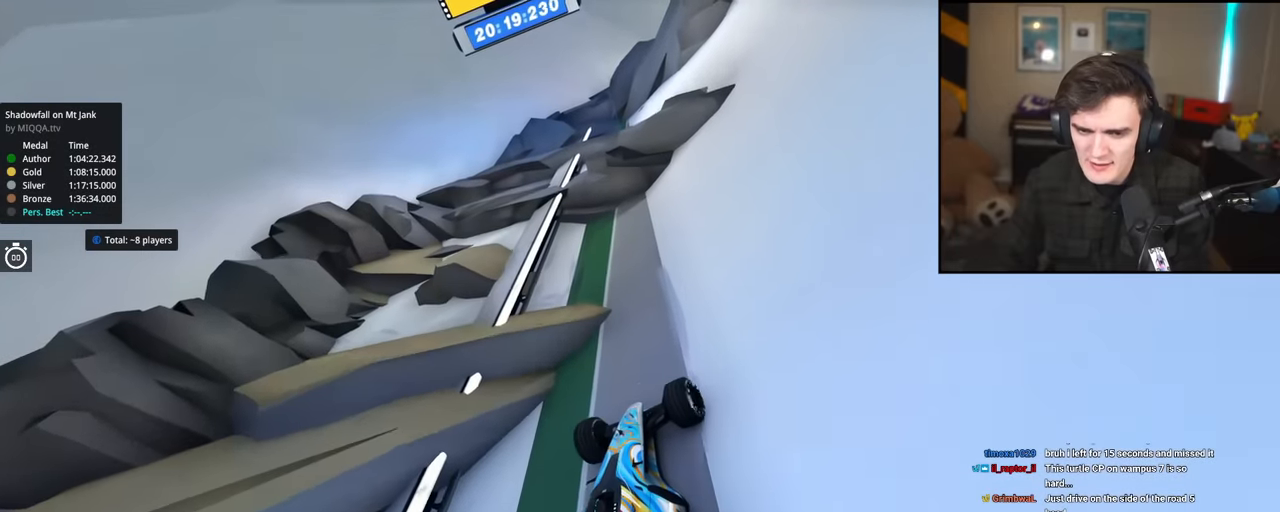
{"keys": ["up"], "events": [[217, "left", "down"], [251, "left", "up"]]}
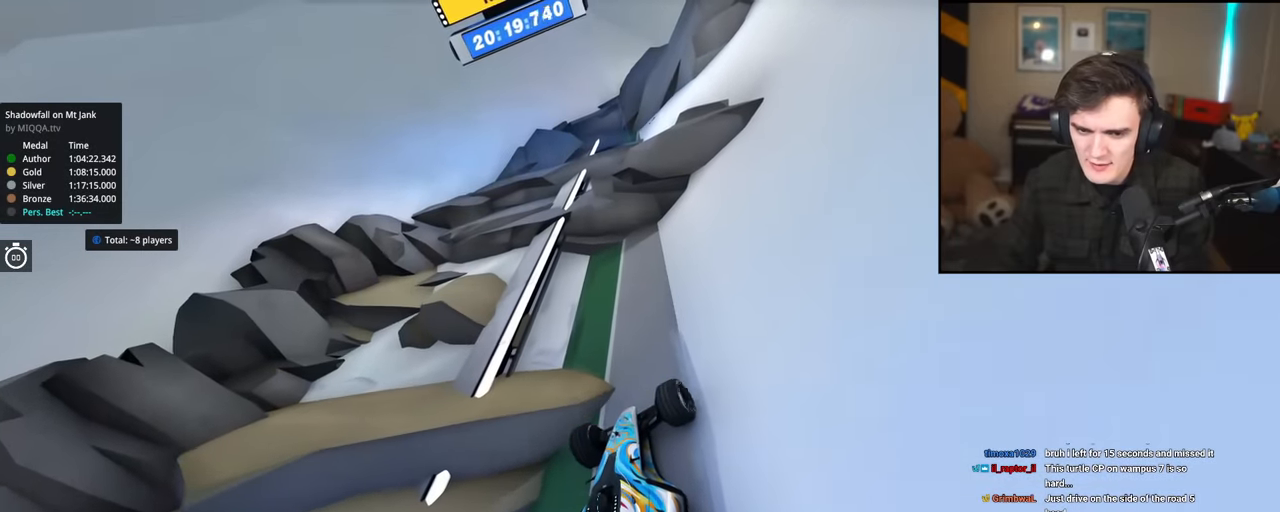
{"keys": ["left", "up"], "events": [[83, "right", "down"], [284, "right", "up"], [367, "left", "down"]]}
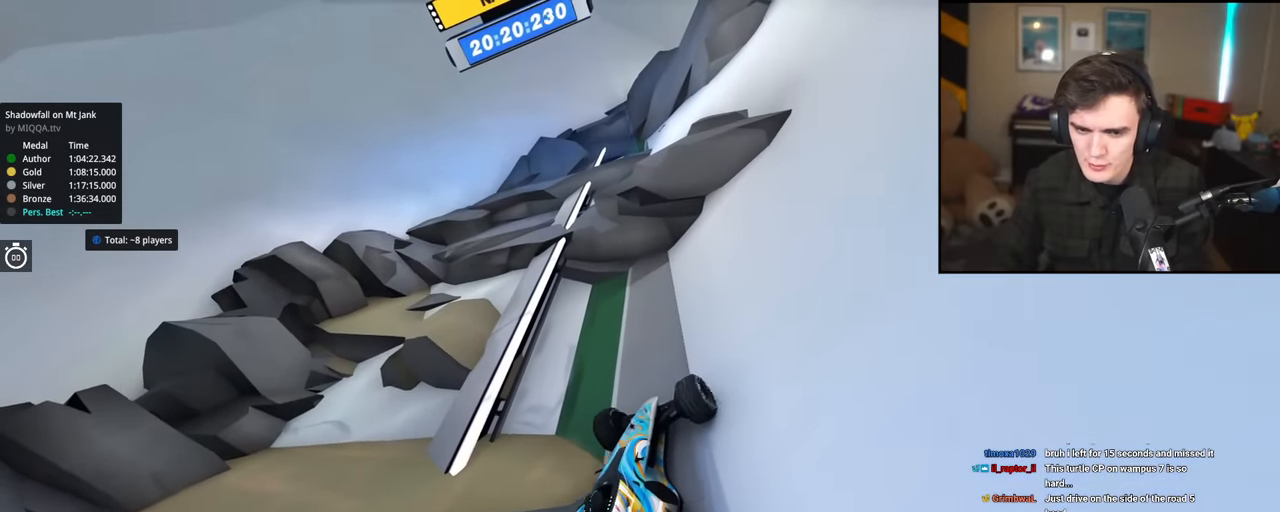
{"keys": ["left", "up"], "events": []}
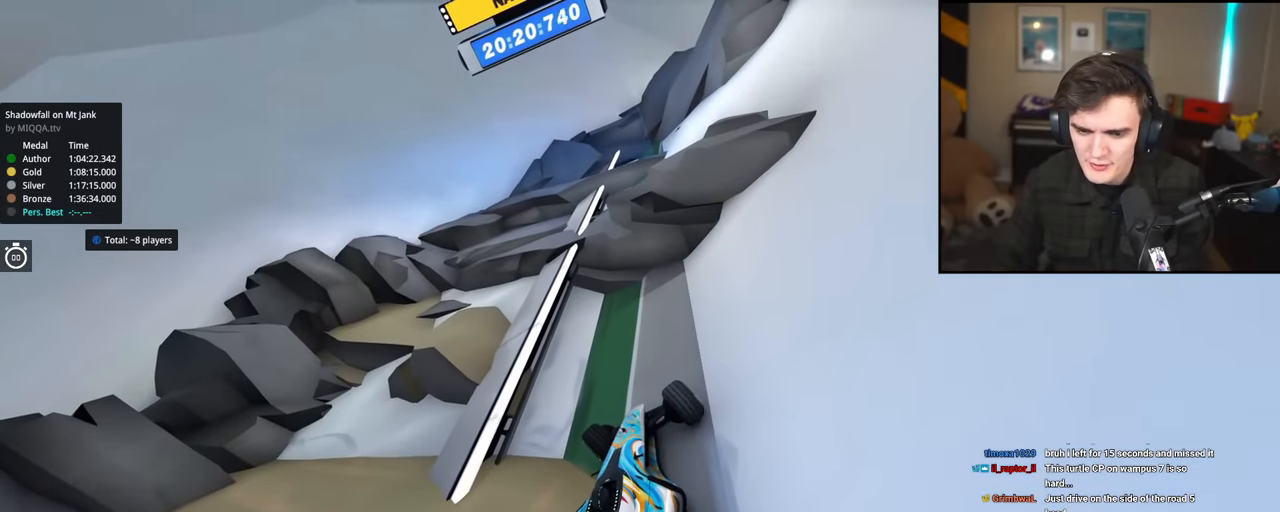
{"keys": ["left", "up"], "events": []}
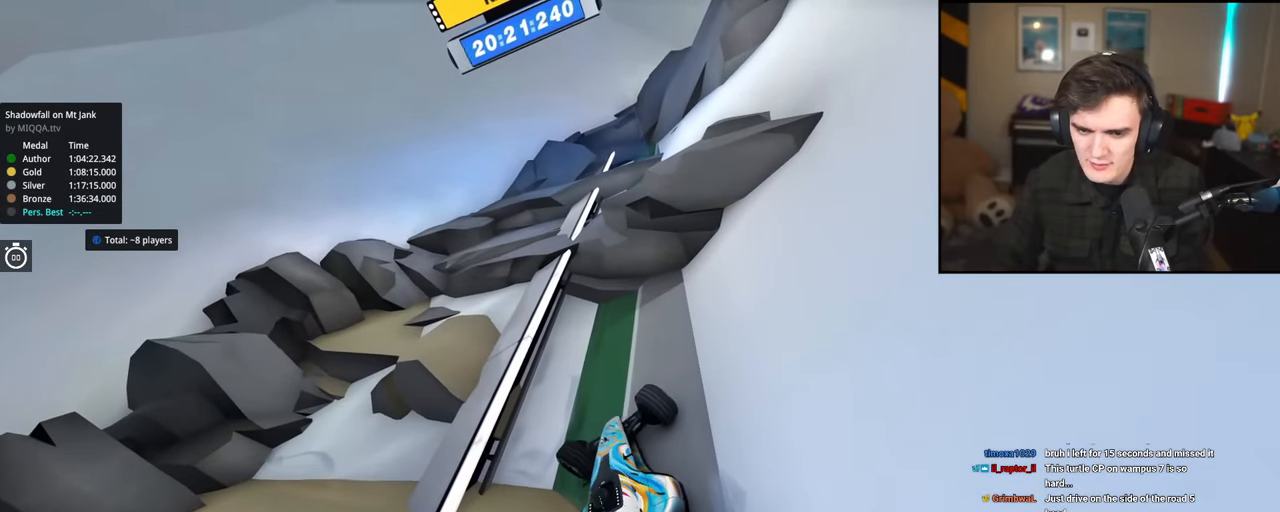
{"keys": ["up"], "events": [[468, "left", "up"]]}
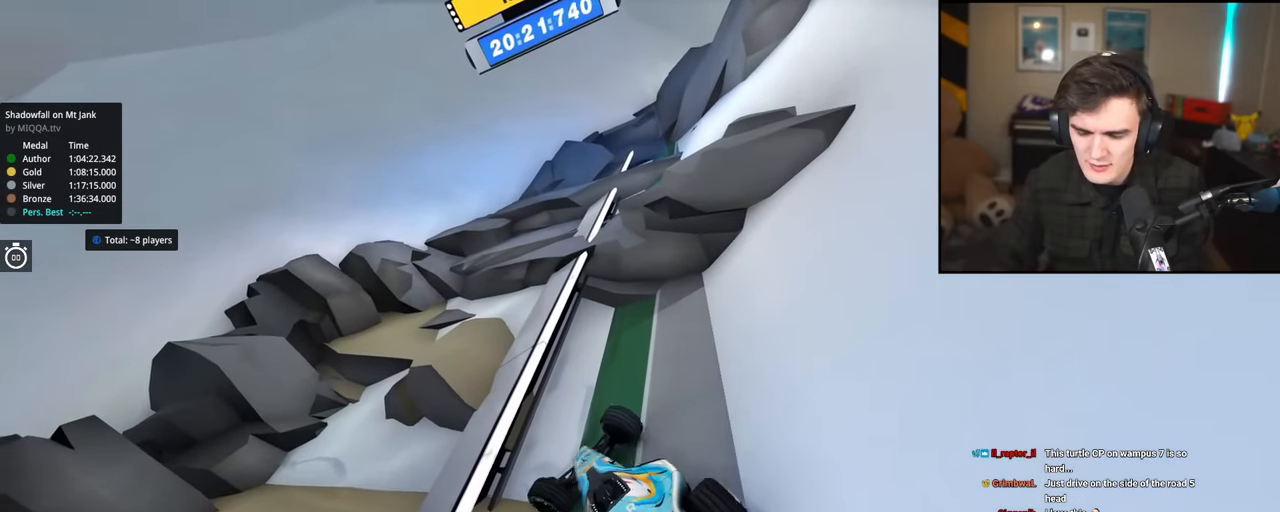
{"keys": ["right"], "events": [[67, "left", "down"], [150, "up", "up"], [200, "left", "up"], [250, "right", "down"]]}
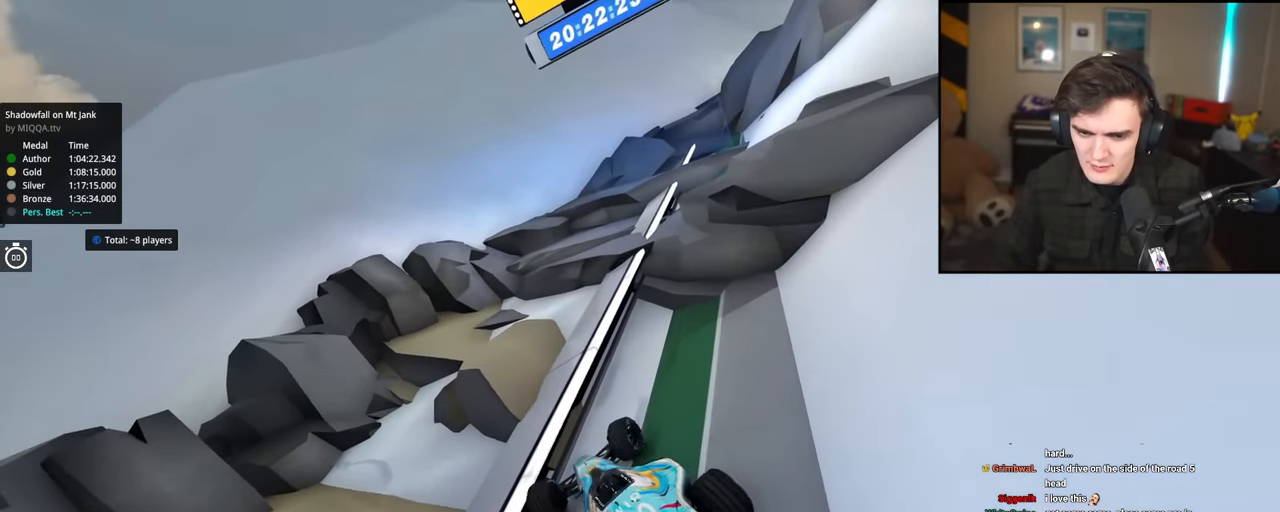
{"keys": ["left", "up"], "events": [[34, "right", "up"], [501, "left", "down"], [501, "up", "down"]]}
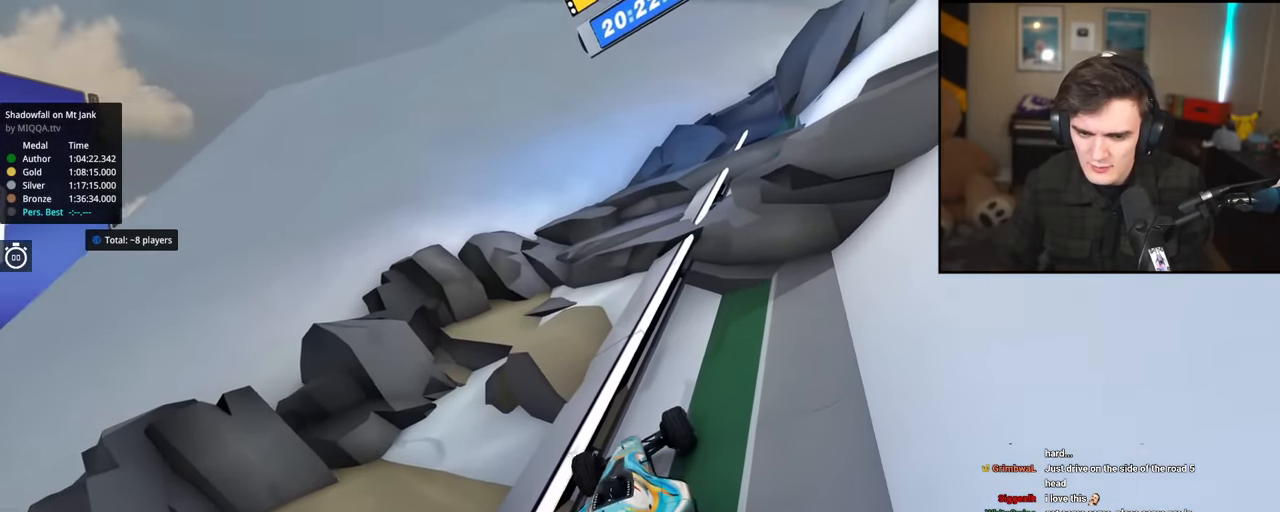
{"keys": [], "events": [[50, "down", "down"], [183, "down", "up"], [367, "left", "up"], [367, "up", "up"]]}
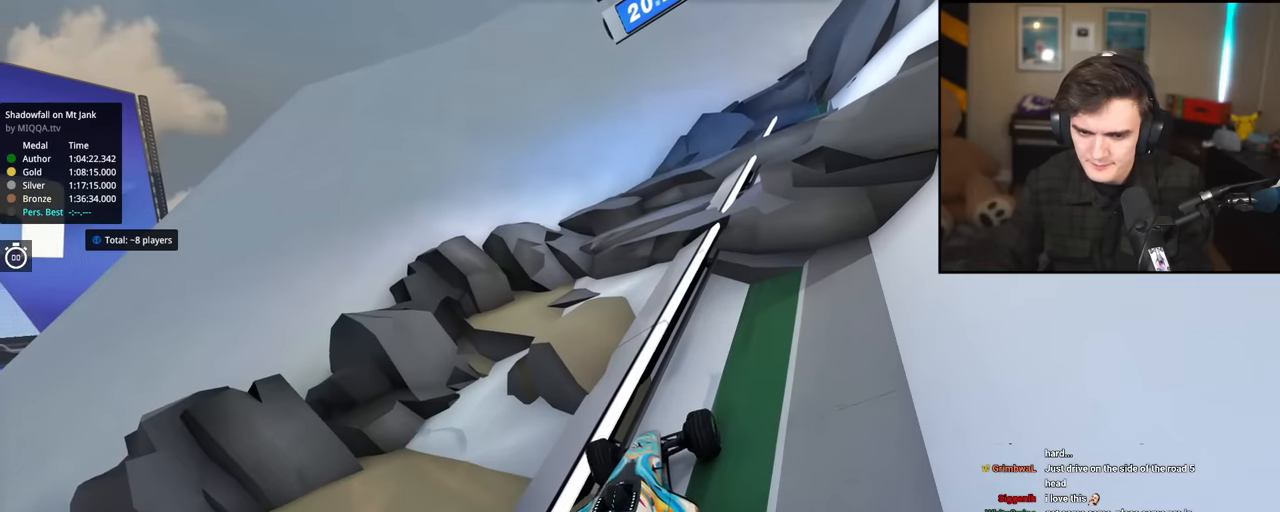
{"keys": ["down", "left", "up"], "events": [[334, "left", "down"], [384, "up", "down"], [434, "down", "down"]]}
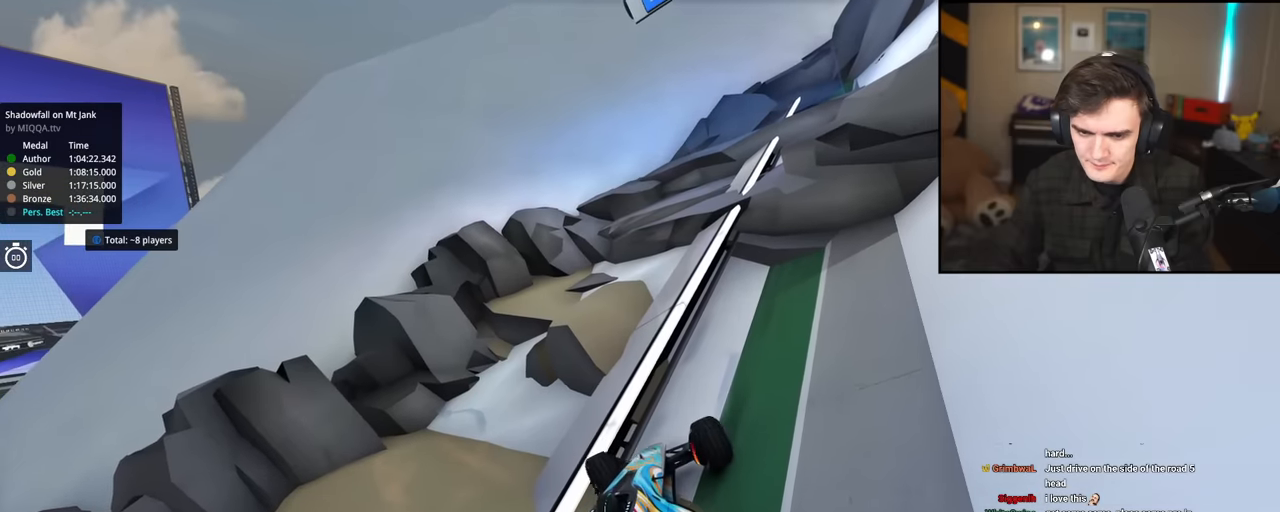
{"keys": ["down", "left", "up"], "events": [[67, "down", "up"], [67, "up", "up"], [300, "up", "down"], [350, "down", "down"]]}
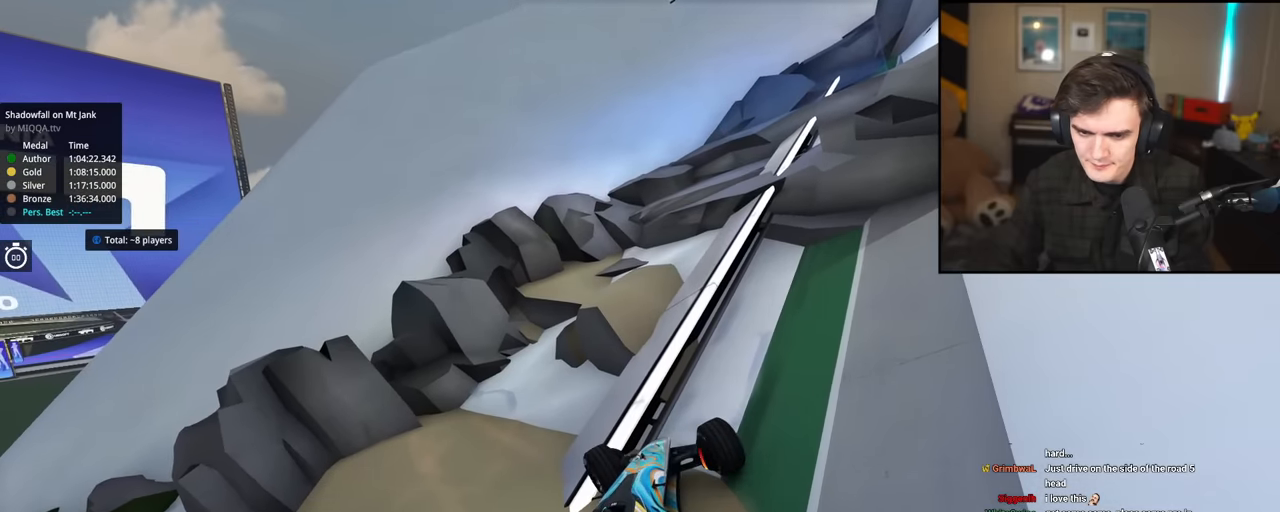
{"keys": ["left"], "events": [[84, "down", "up"], [284, "down", "down"], [417, "down", "up"], [417, "up", "up"]]}
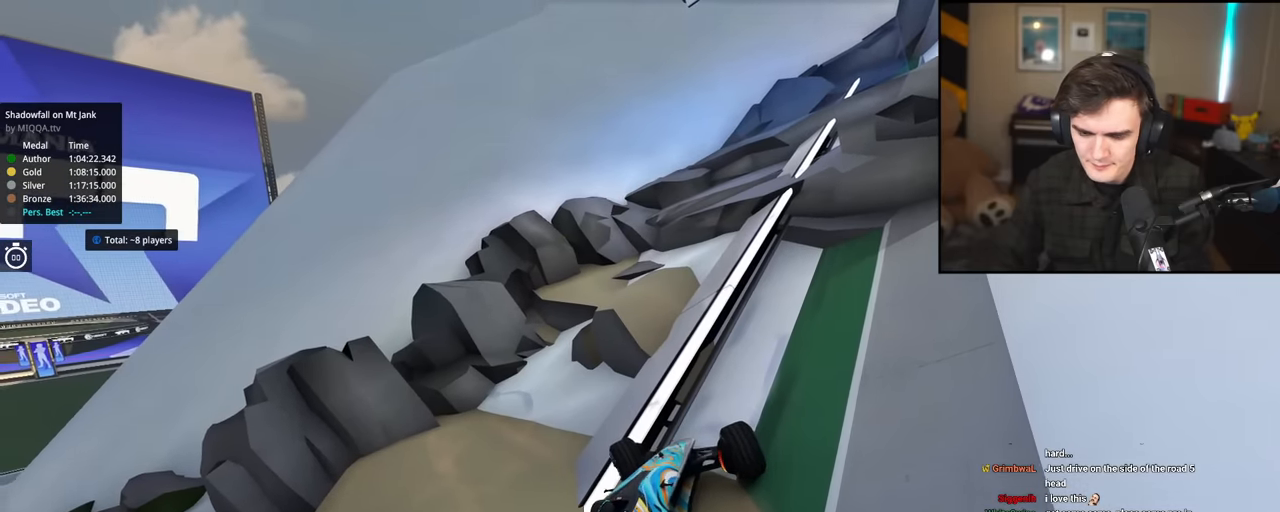
{"keys": ["down", "left", "up"], "events": [[17, "left", "up"], [284, "left", "down"], [384, "up", "down"], [434, "down", "down"]]}
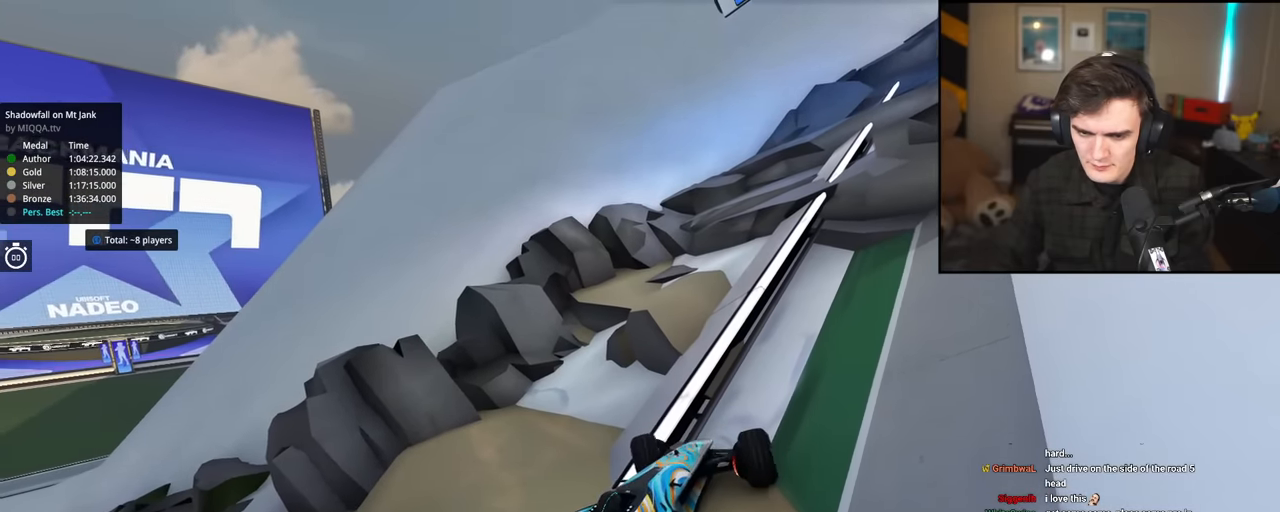
{"keys": ["down", "left", "up"], "events": [[67, "down", "up"], [67, "up", "up"], [267, "down", "down"], [267, "up", "down"], [301, "down", "up"], [351, "up", "up"], [451, "up", "down"], [501, "down", "down"]]}
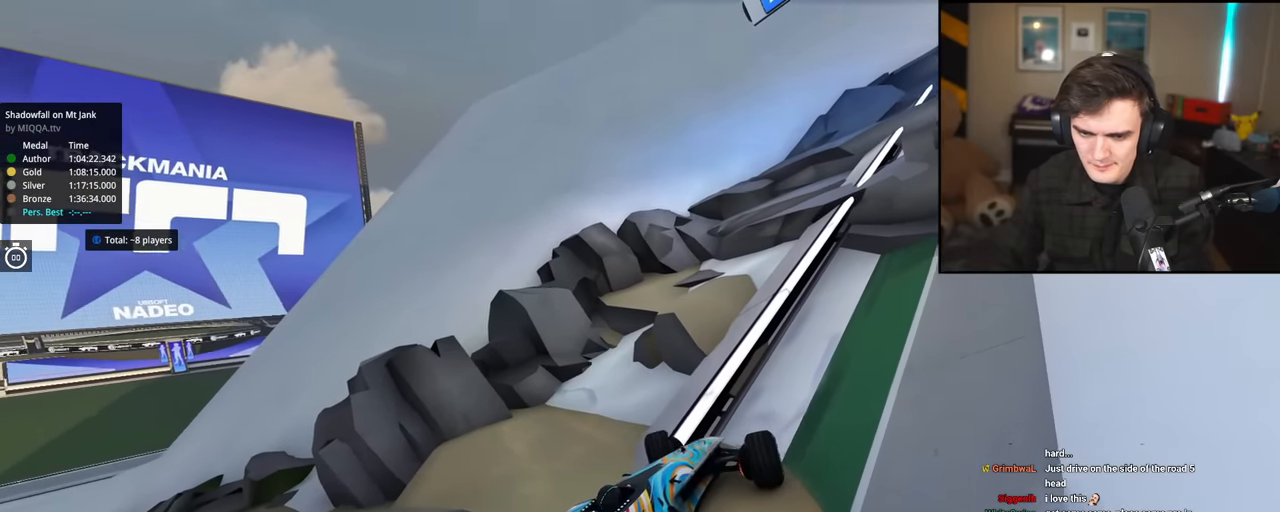
{"keys": ["left", "up"], "events": [[33, "down", "up"], [33, "up", "up"], [83, "up", "down"], [133, "down", "down"], [467, "down", "up"]]}
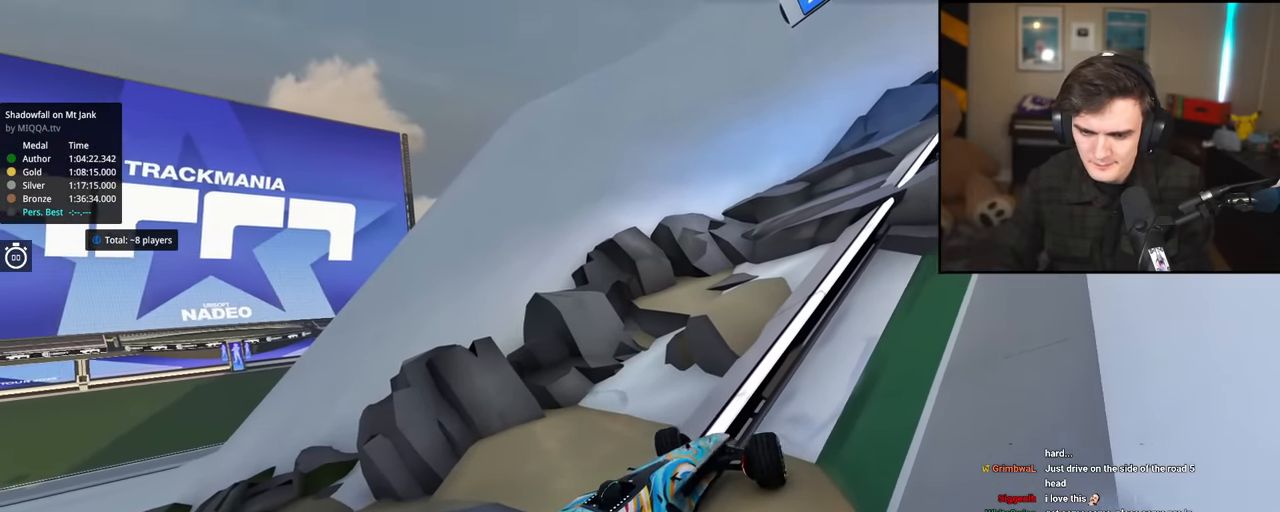
{"keys": ["right", "up"], "events": [[101, "left", "up"], [434, "right", "down"]]}
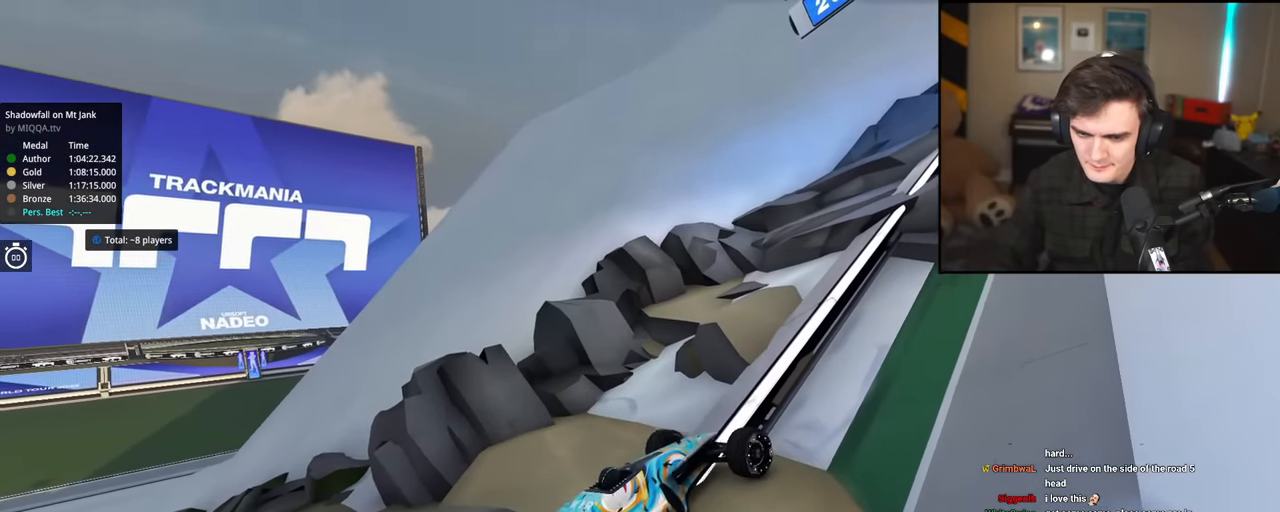
{"keys": ["up"], "events": [[67, "right", "up"]]}
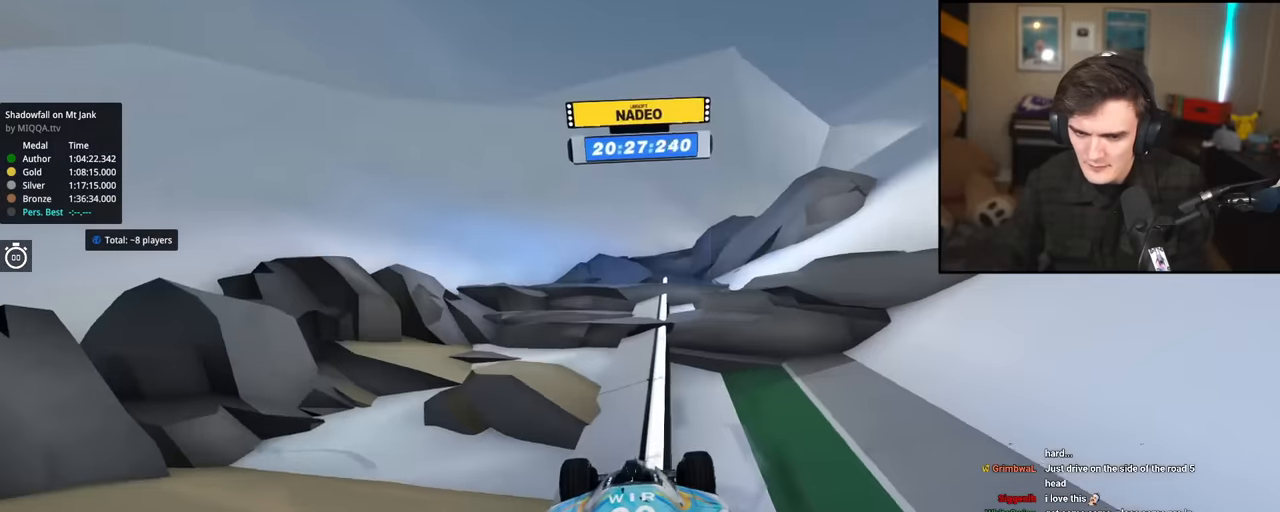
{"keys": ["up"], "events": [[234, "right", "down"], [367, "right", "up"]]}
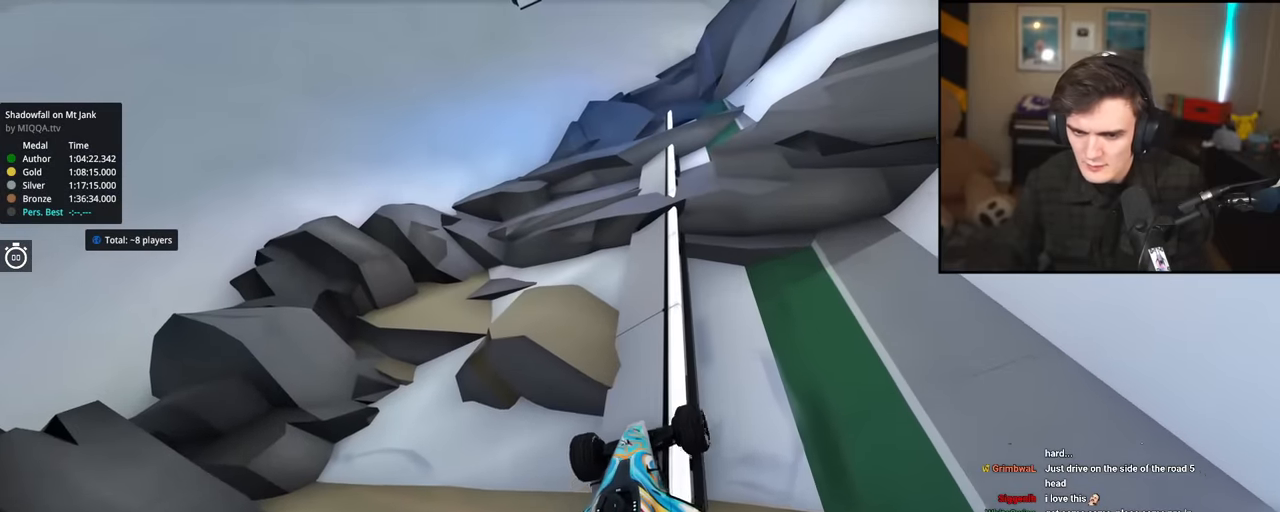
{"keys": ["left", "up"], "events": [[50, "left", "down"], [334, "left", "up"], [434, "left", "down"]]}
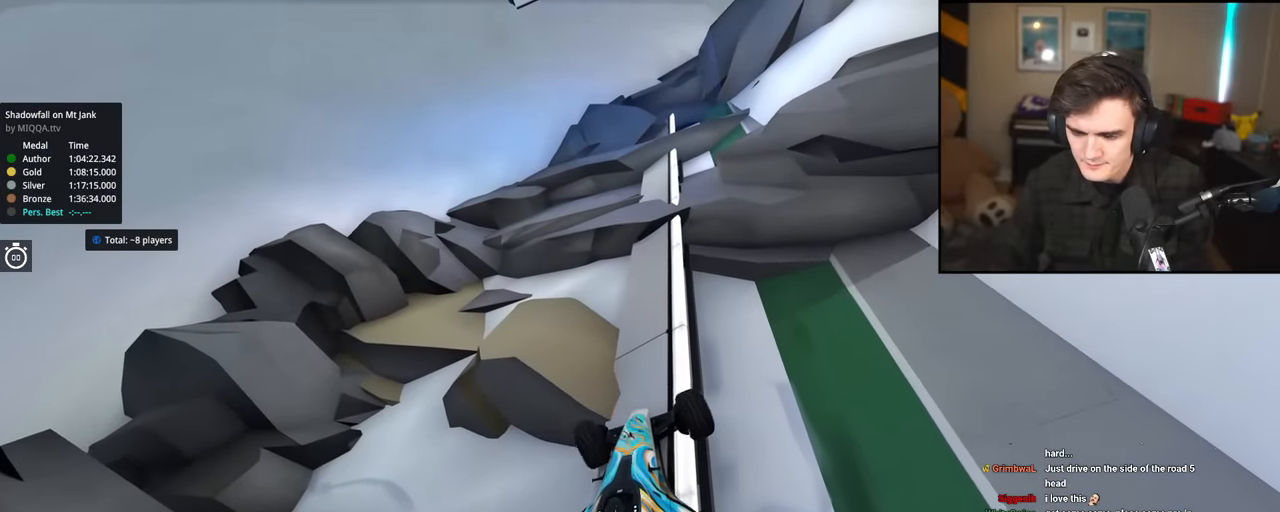
{"keys": ["left", "up"], "events": []}
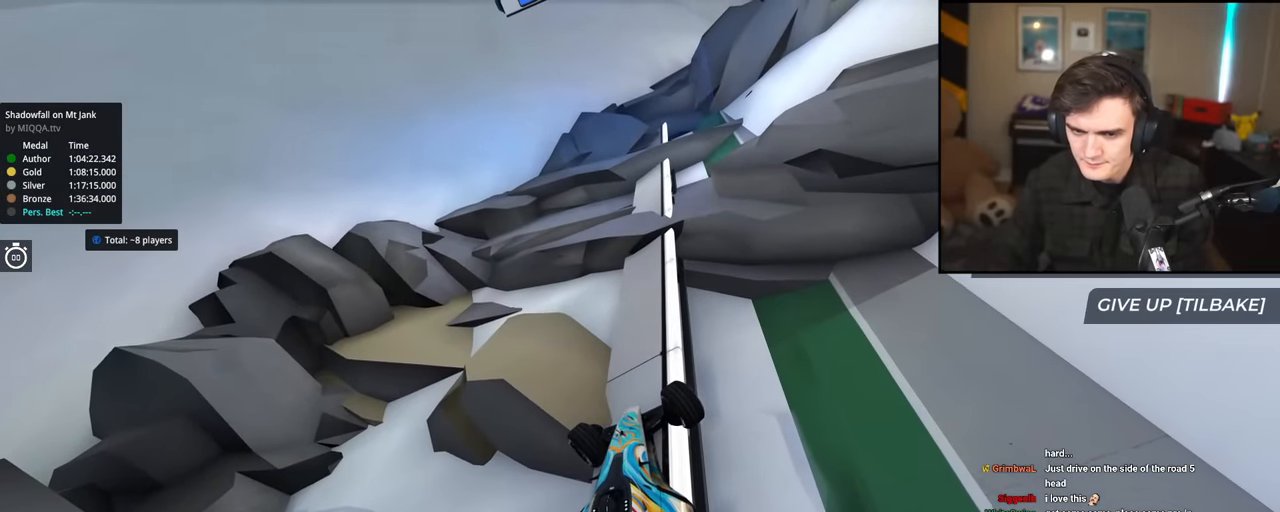
{"keys": ["left", "up"], "events": []}
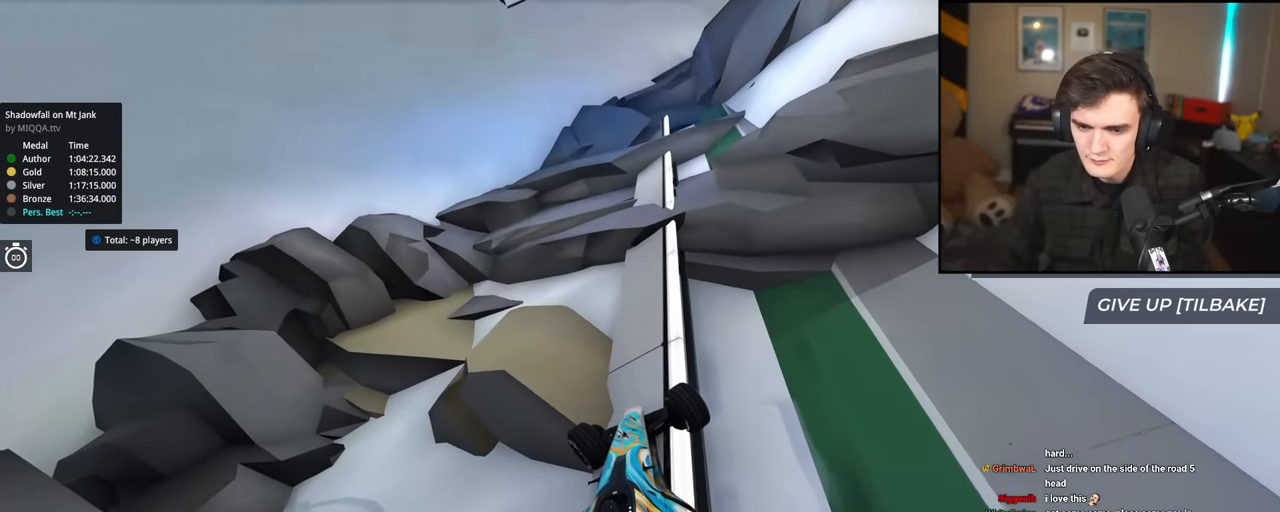
{"keys": ["left", "up"], "events": []}